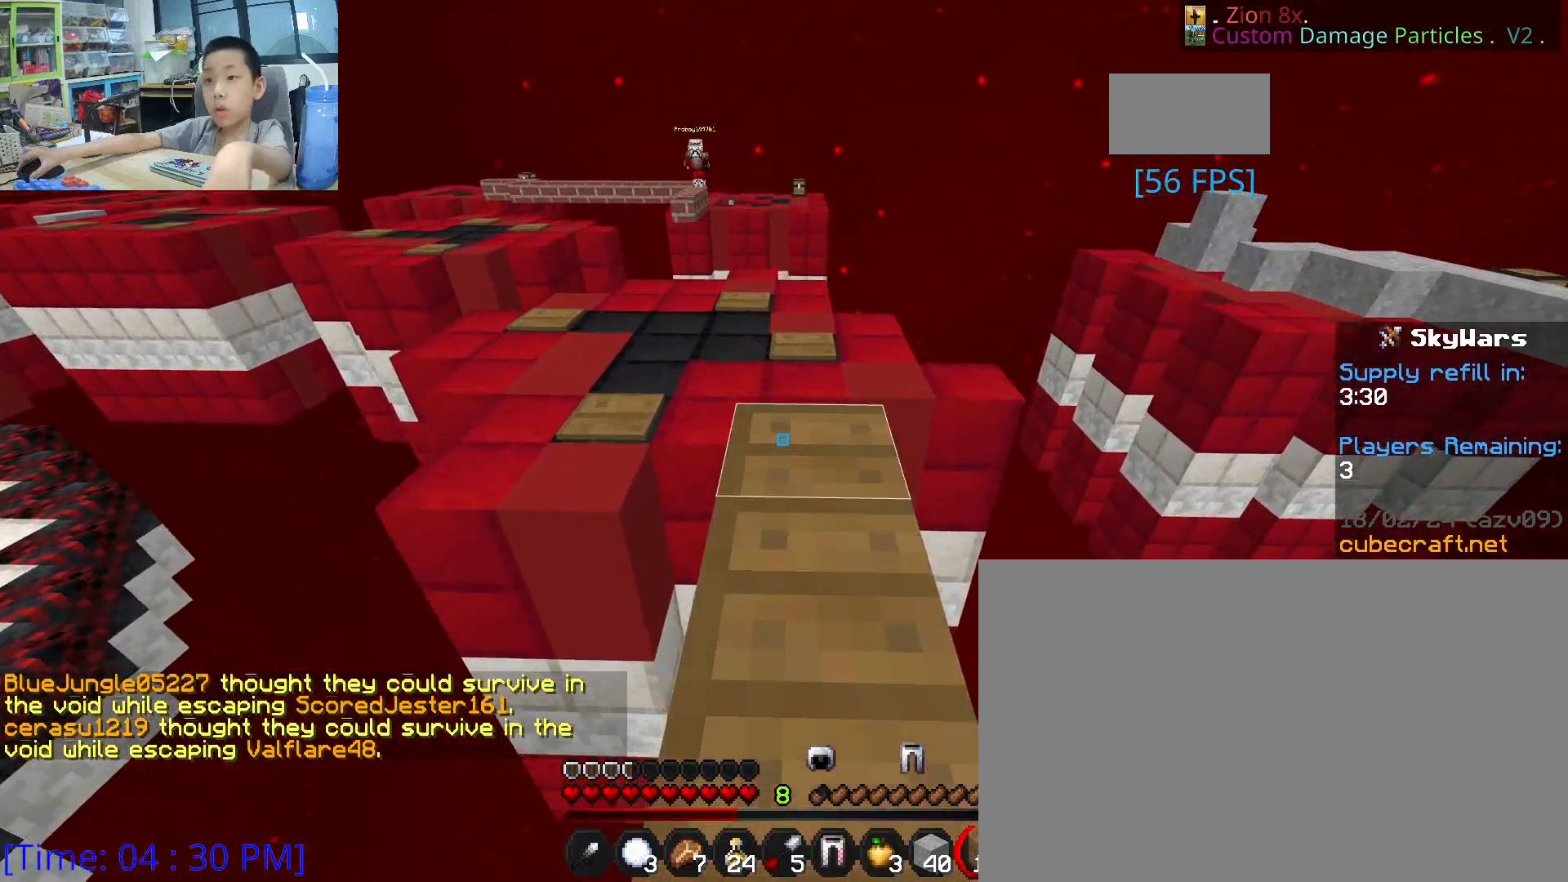
Gameplay with keyboard and mouse; each line is a JSON object with the keys and mouse buttons held at the frame after it. "events" lists presses ("down") and releases ("up") of "1", "2", "3", "4", "5", "a", "alt", "c", "caps_lock", "ctrl", "d", "e", "f", "g", "q", "r", "s", "shift", "space", "t", "tab", "v", "w", "x", "z", "mouse_left", "mouse_wheel" and "mouse_right" between this image and that frame as [ms after this image, input, new state], when the widget could be followed in between. "mouse_left", "mouse_wheel", "mouse_right" = the "left", "wheel", "right" buttons of the "mouse" list. No other keys are recorded. Fast repeated clicks can show as one long hold. "wheel" means that the mouse wheel is clicked or scrolled. "mouse_move" is the direction in which the mouse moves at that frame (one of eight, or "still"), when it could be read.
{"keys": ["w"], "mouse": [], "mouse_move": "still", "events": [[267, "space", "down"], [433, "space", "up"]]}
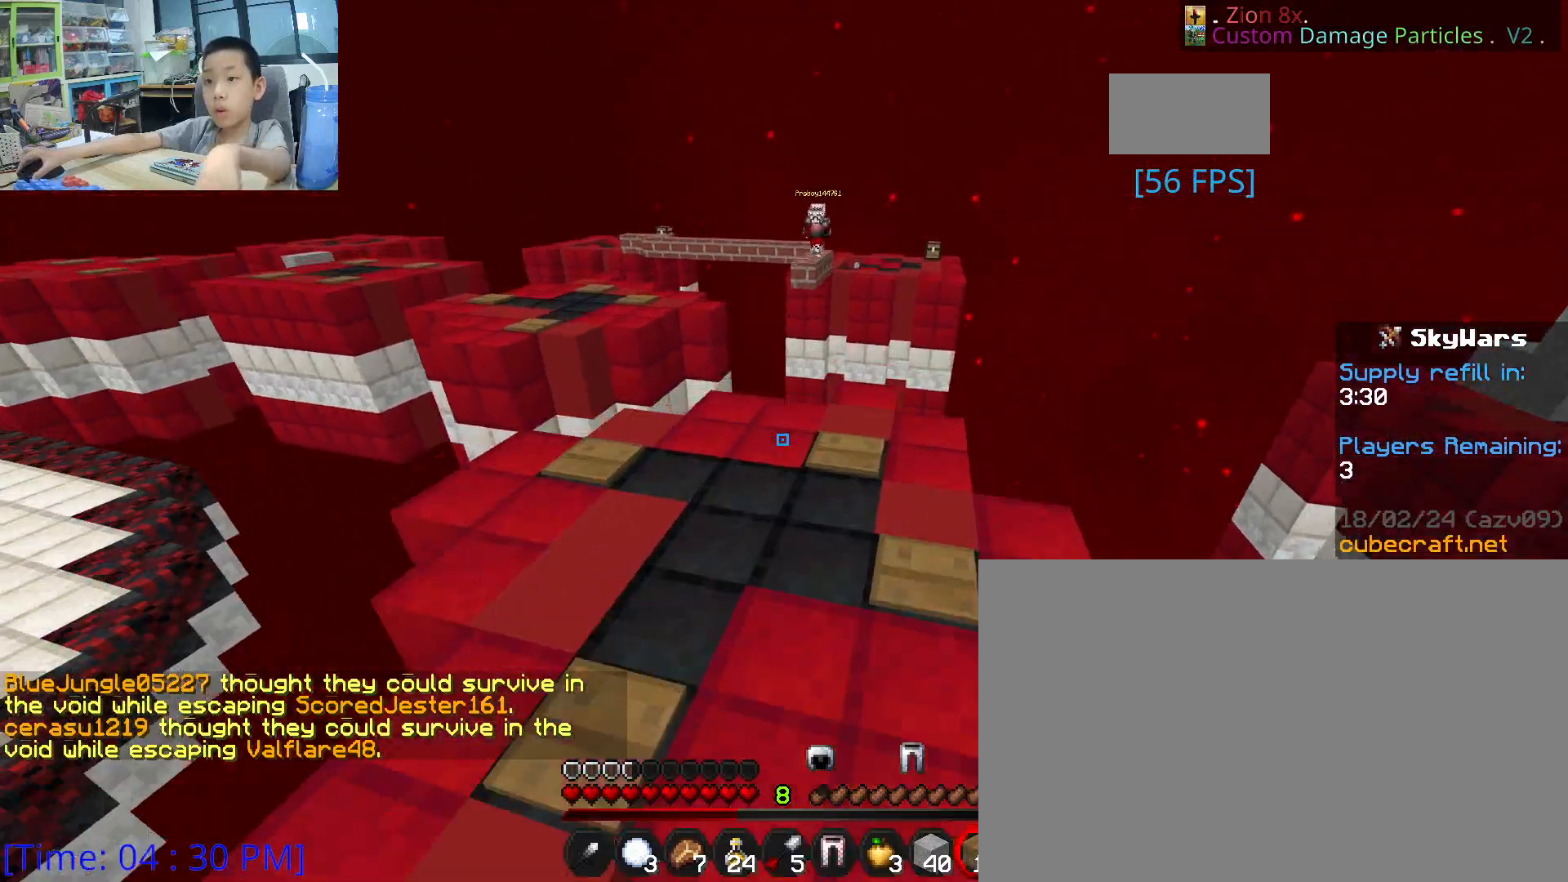
{"keys": ["a"], "mouse": [], "mouse_move": "still", "events": [[83, "w", "up"], [450, "a", "down"]]}
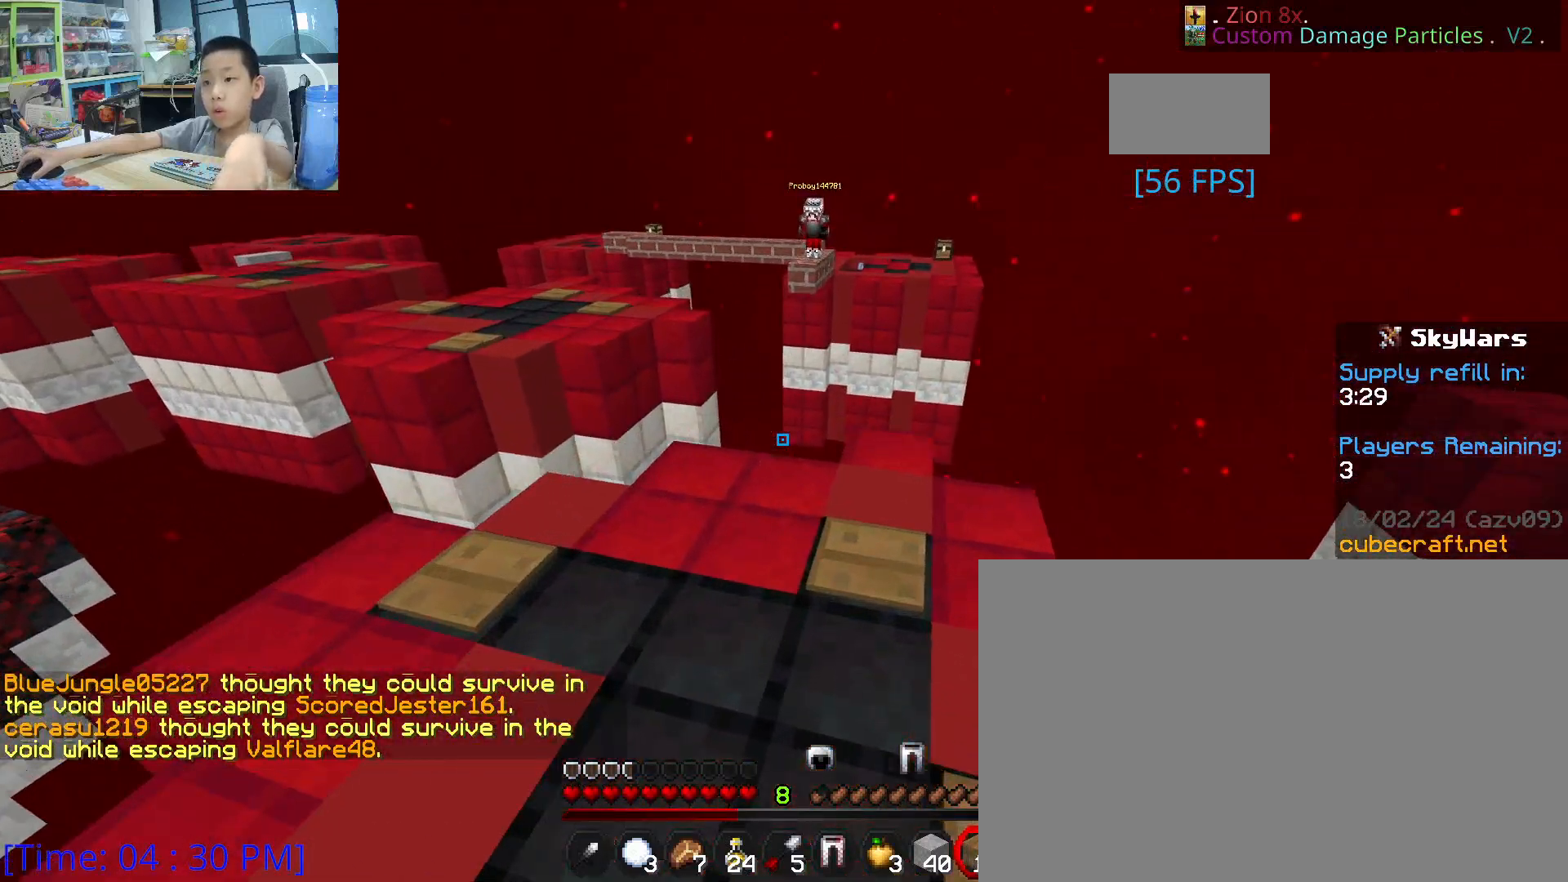
{"keys": ["w"], "mouse": ["right"], "mouse_move": "still", "events": [[183, "a", "up"], [367, "mouse_right", "down"], [367, "w", "down"]]}
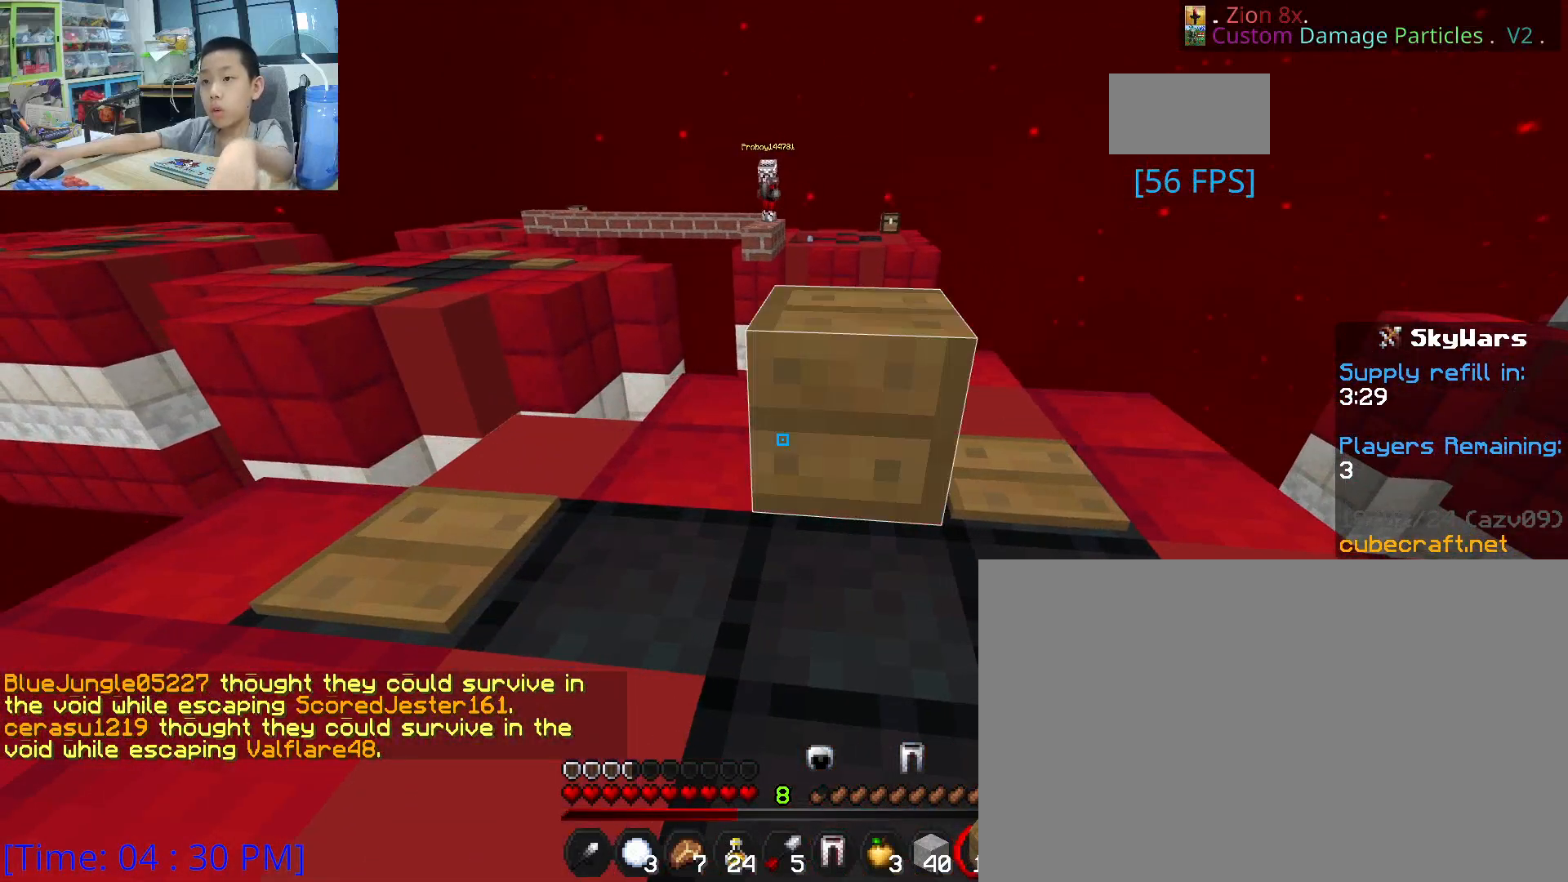
{"keys": ["w"], "mouse": ["right"], "mouse_move": "still", "events": [[300, "space", "down"], [500, "space", "up"]]}
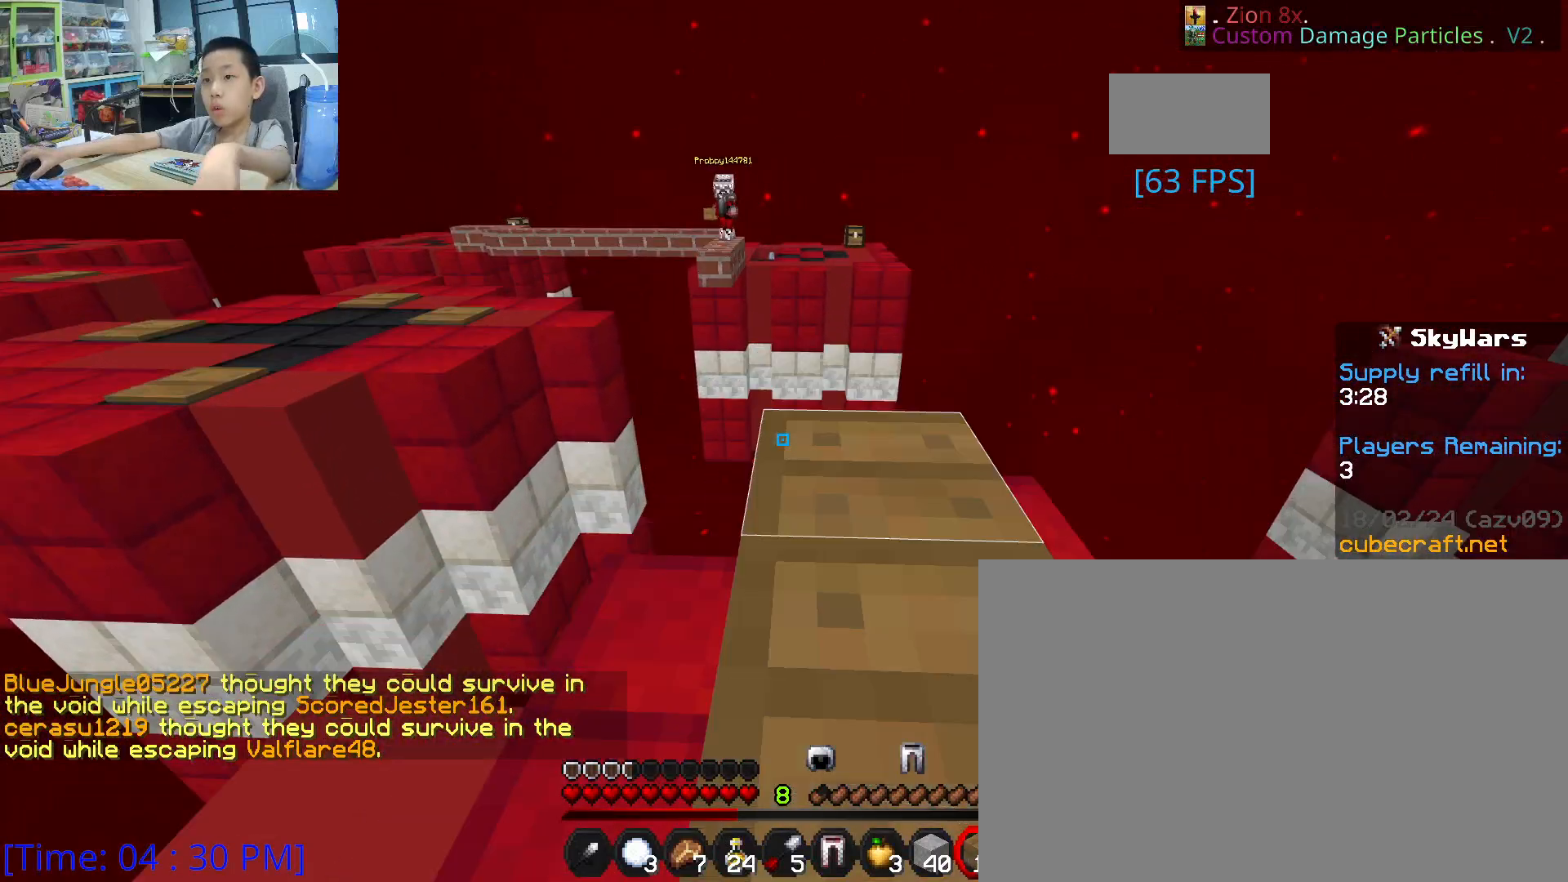
{"keys": ["w"], "mouse": ["right"], "mouse_move": "still", "events": []}
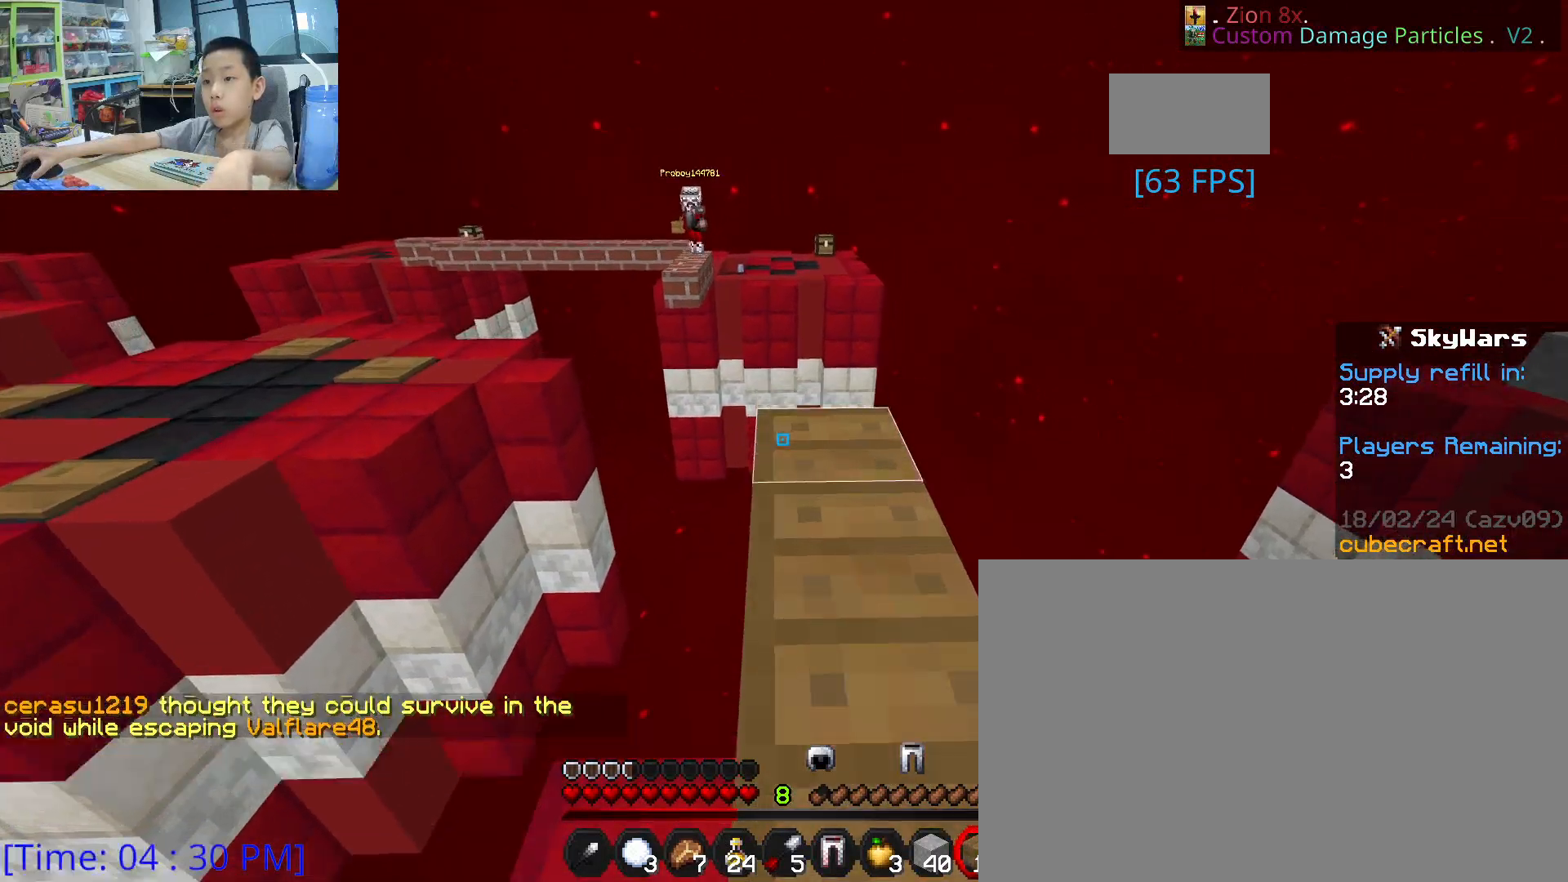
{"keys": [], "mouse": ["right"], "mouse_move": "still", "events": [[500, "w", "up"]]}
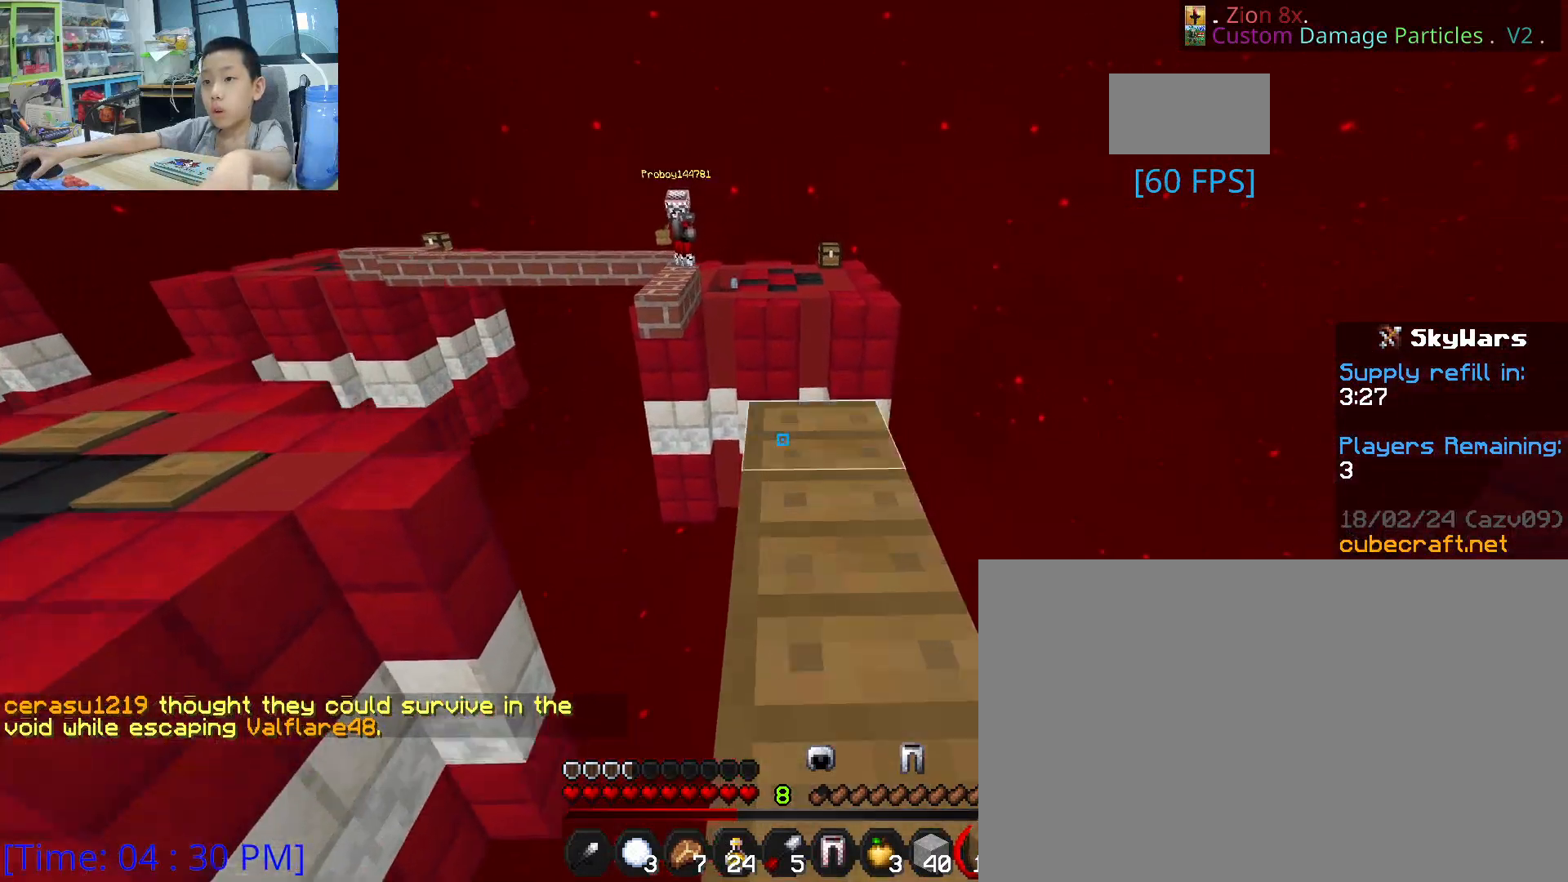
{"keys": [], "mouse": [], "mouse_move": "still", "events": [[200, "mouse_right", "up"], [200, "s", "down"], [433, "mouse_wheel", "down"], [433, "s", "up"], [483, "mouse_wheel", "up"]]}
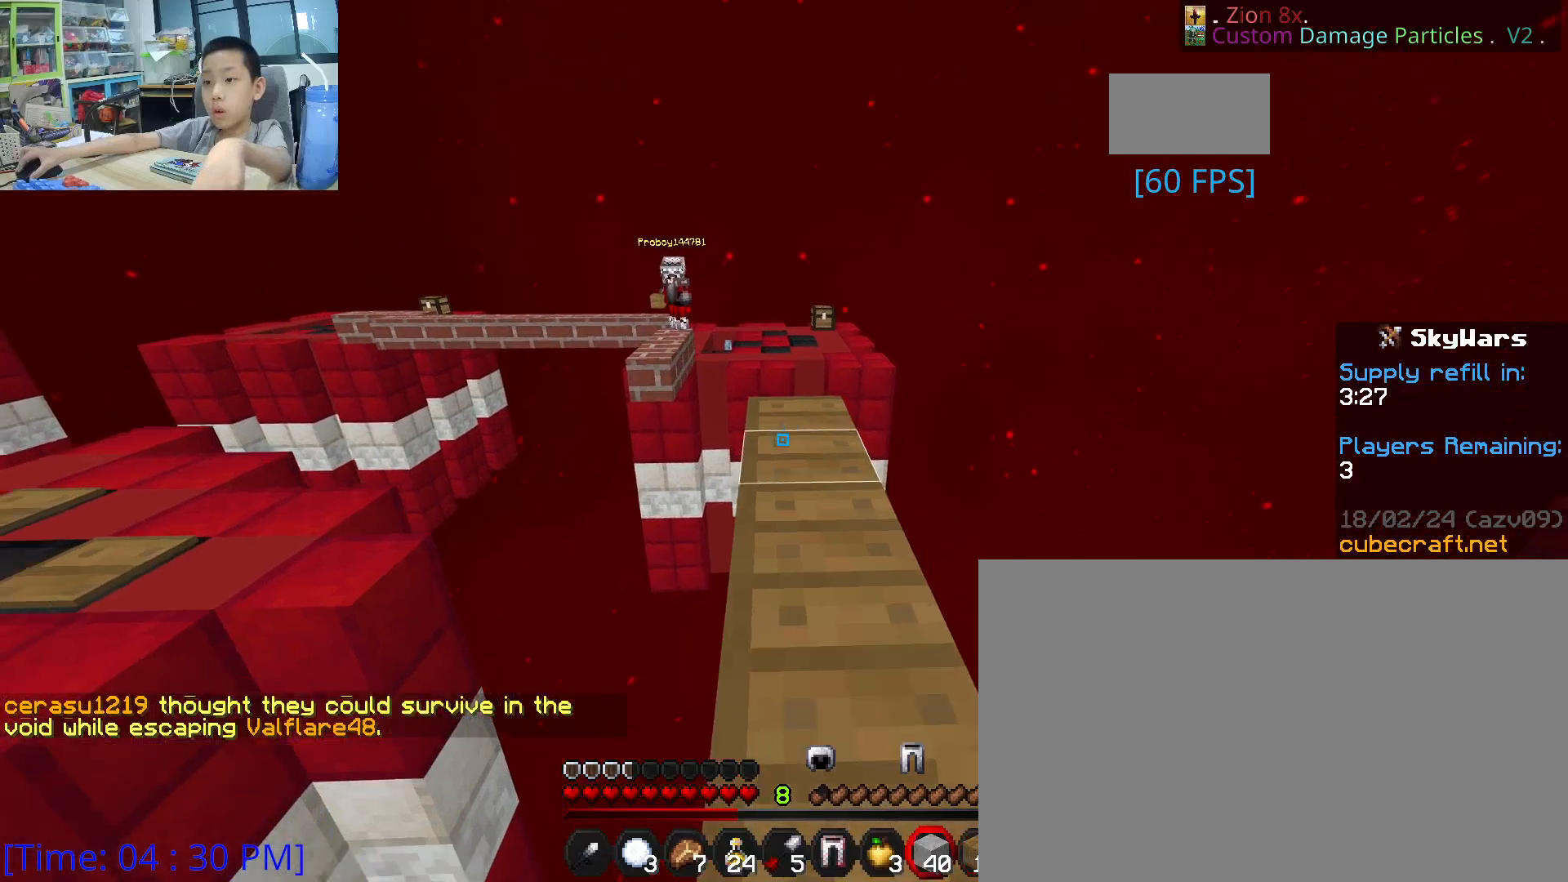
{"keys": ["w"], "mouse": ["right"], "mouse_move": "still", "events": [[400, "mouse_right", "down"], [400, "w", "down"]]}
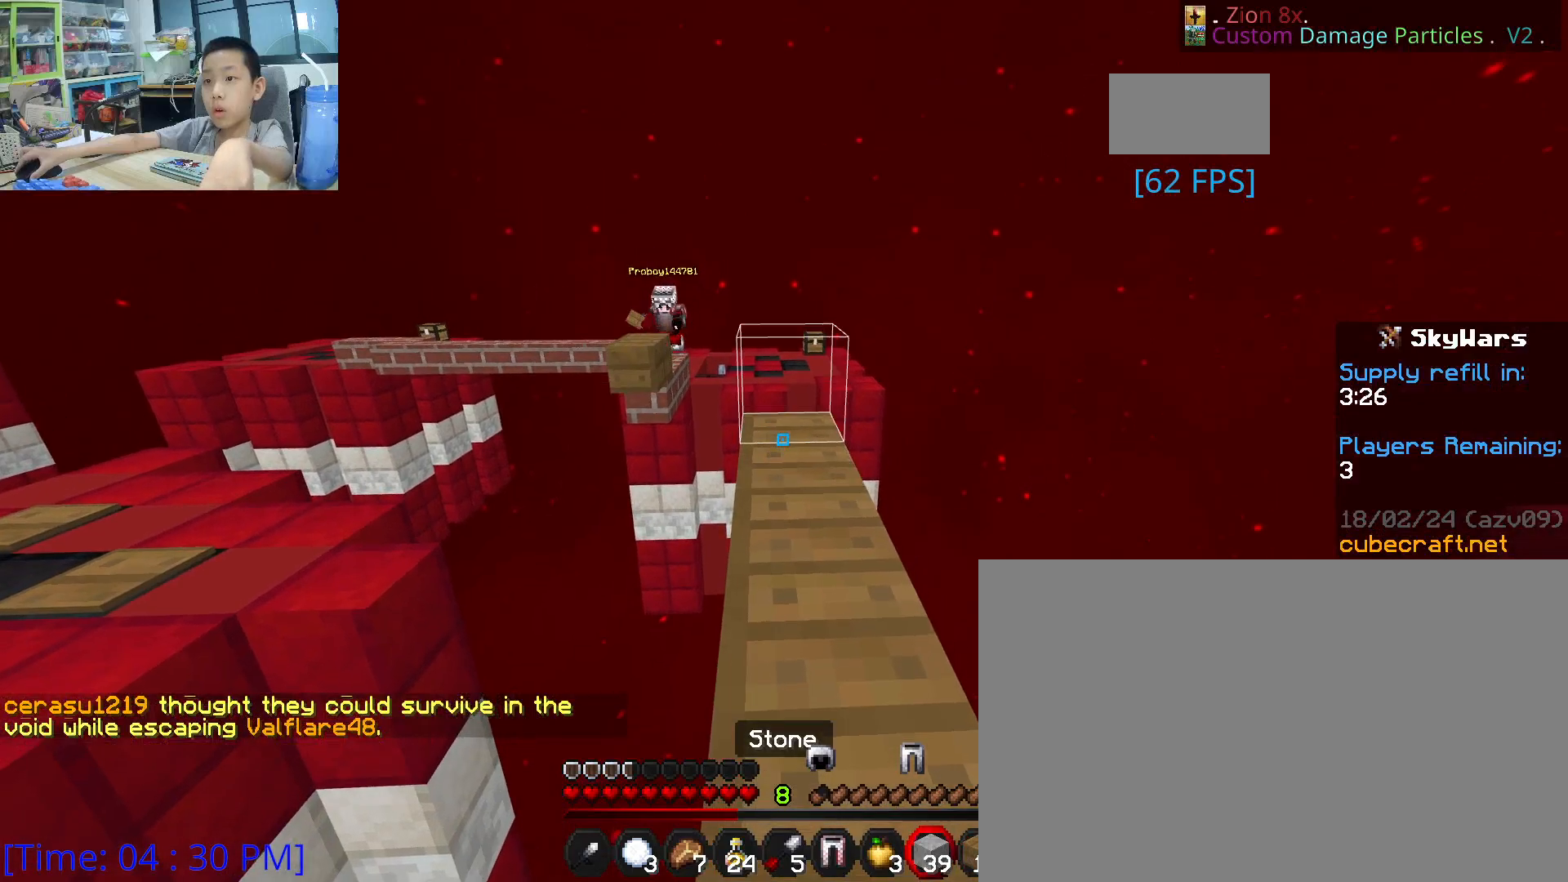
{"keys": ["space", "w"], "mouse": ["right"], "mouse_move": "still", "events": [[350, "space", "down"]]}
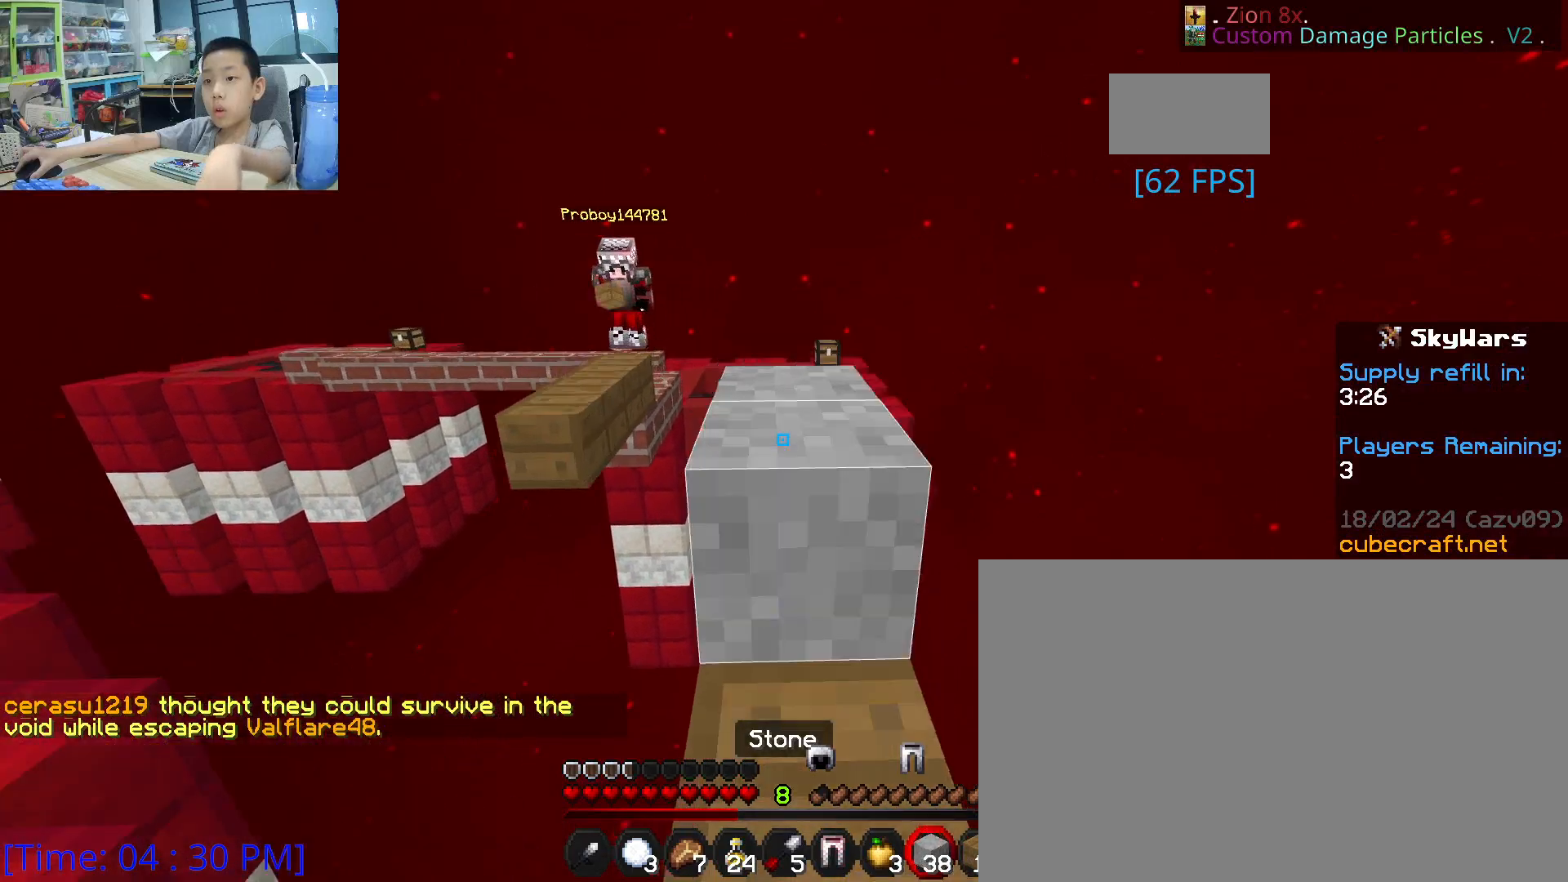
{"keys": ["space", "w"], "mouse": ["right"], "mouse_move": "still", "events": [[50, "space", "up"], [233, "space", "down"]]}
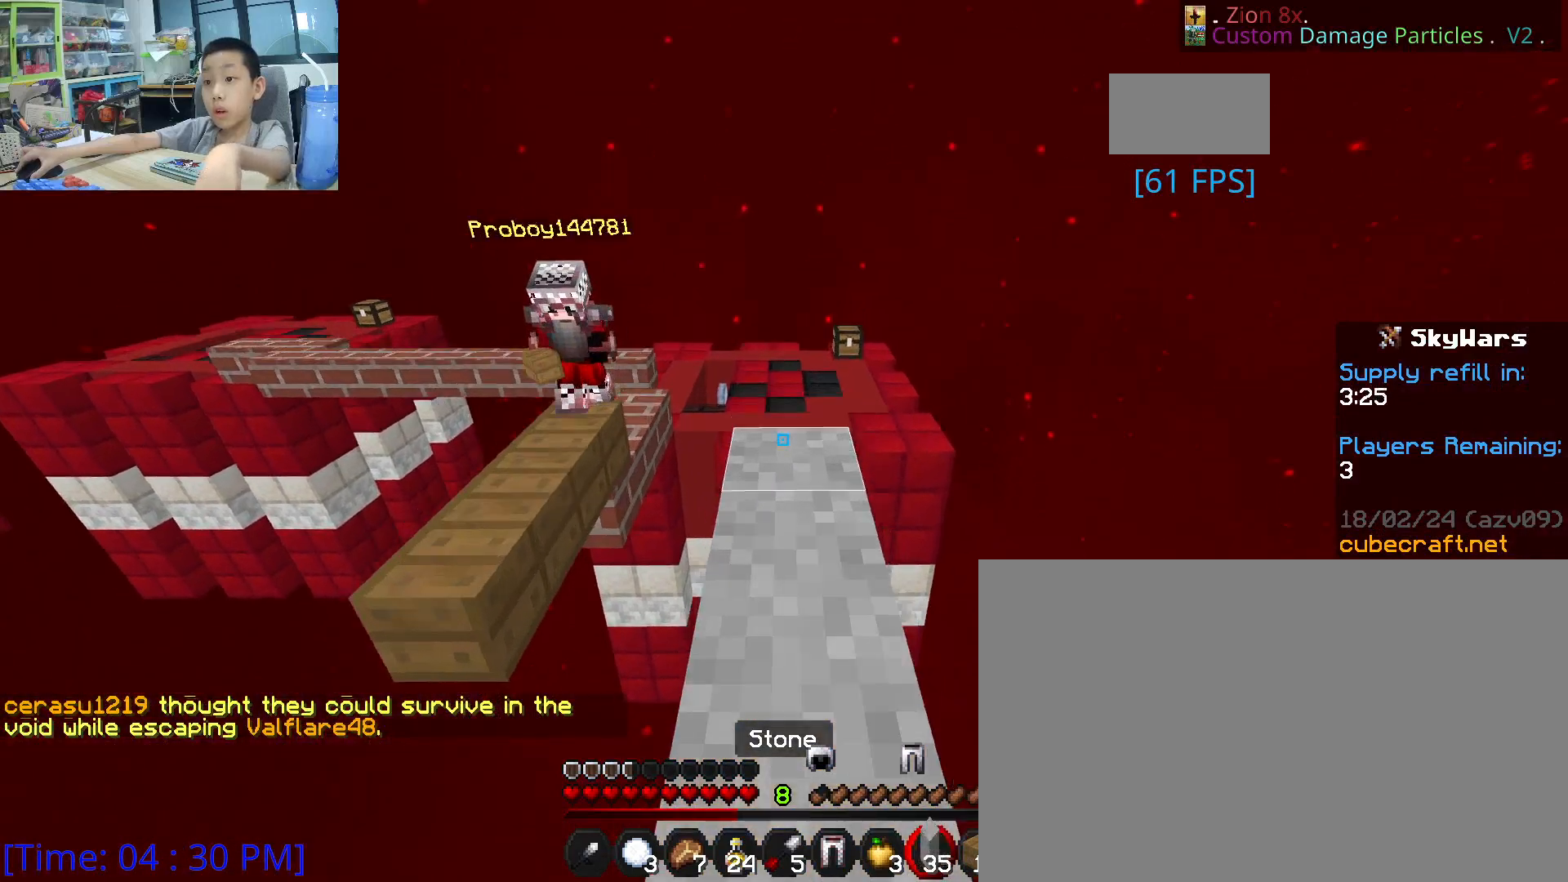
{"keys": ["space", "w"], "mouse": ["right"], "mouse_move": "still", "events": [[83, "space", "up"], [317, "space", "down"]]}
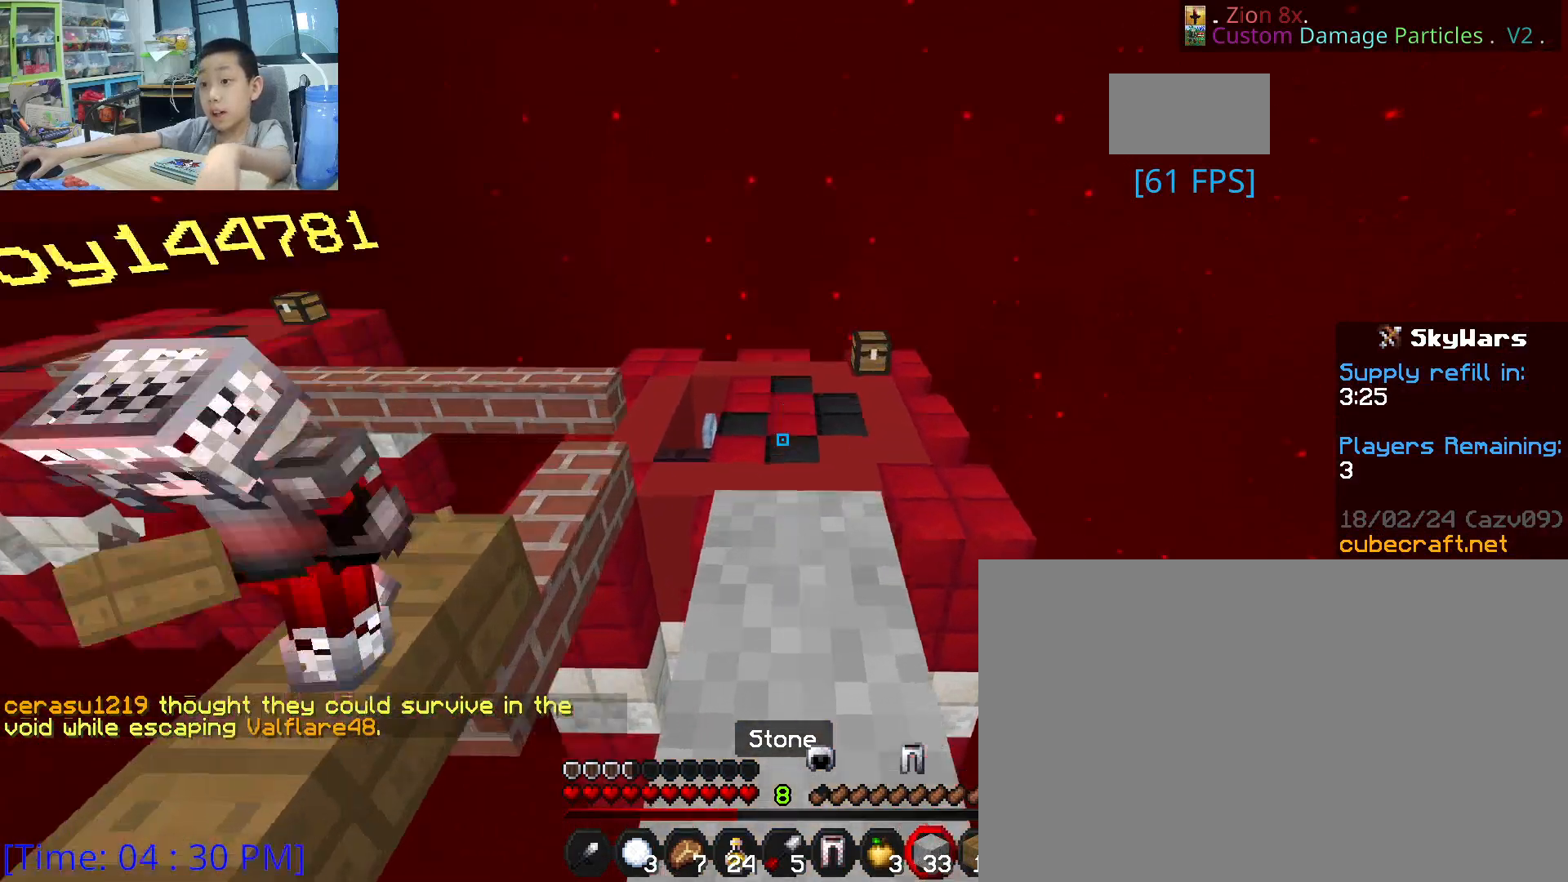
{"keys": ["space", "w"], "mouse": ["right"], "mouse_move": "still", "events": [[167, "space", "up"], [467, "space", "down"]]}
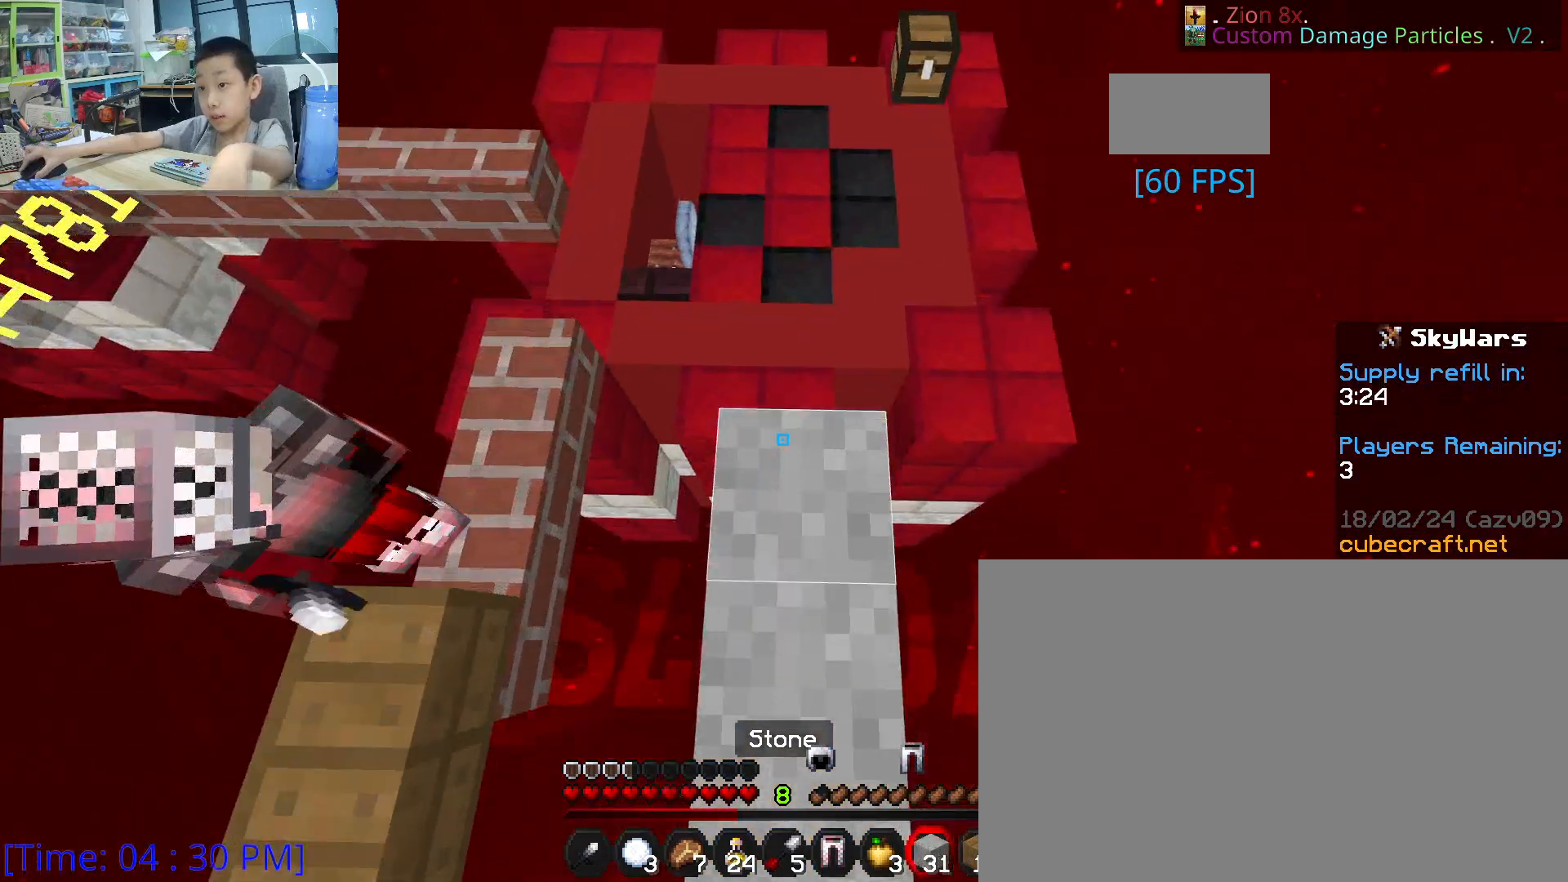
{"keys": ["1", "w"], "mouse": [], "mouse_move": "still", "events": [[250, "space", "up"], [350, "mouse_right", "up"], [500, "1", "down"]]}
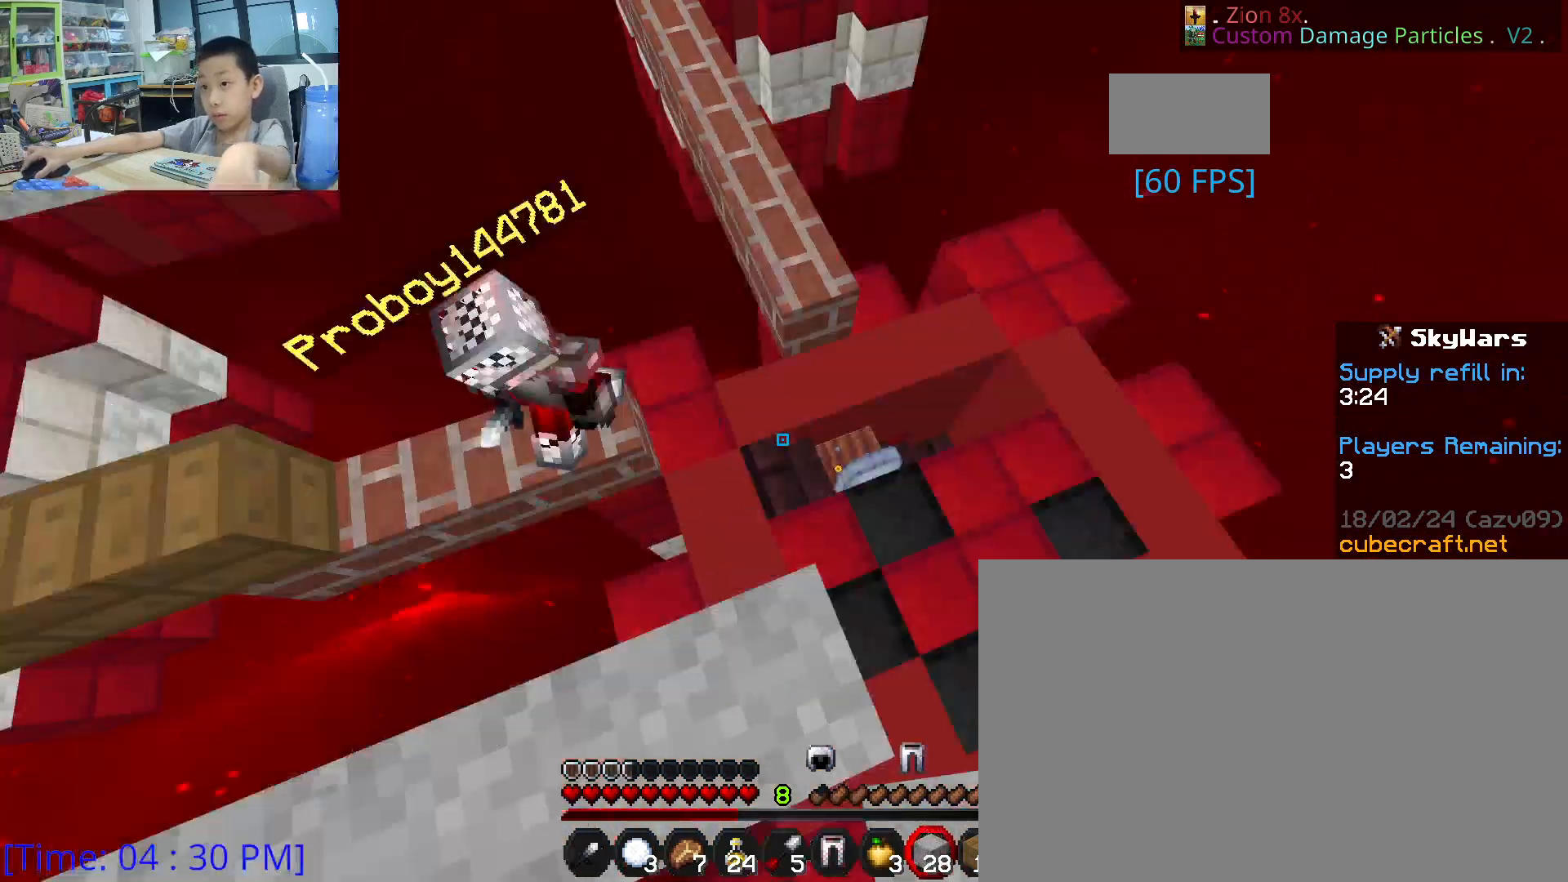
{"keys": ["s"], "mouse": ["left"], "mouse_move": "still", "events": [[233, "1", "up"], [233, "w", "up"], [300, "mouse_left", "down"], [400, "mouse_left", "up"], [433, "s", "down"], [500, "mouse_left", "down"]]}
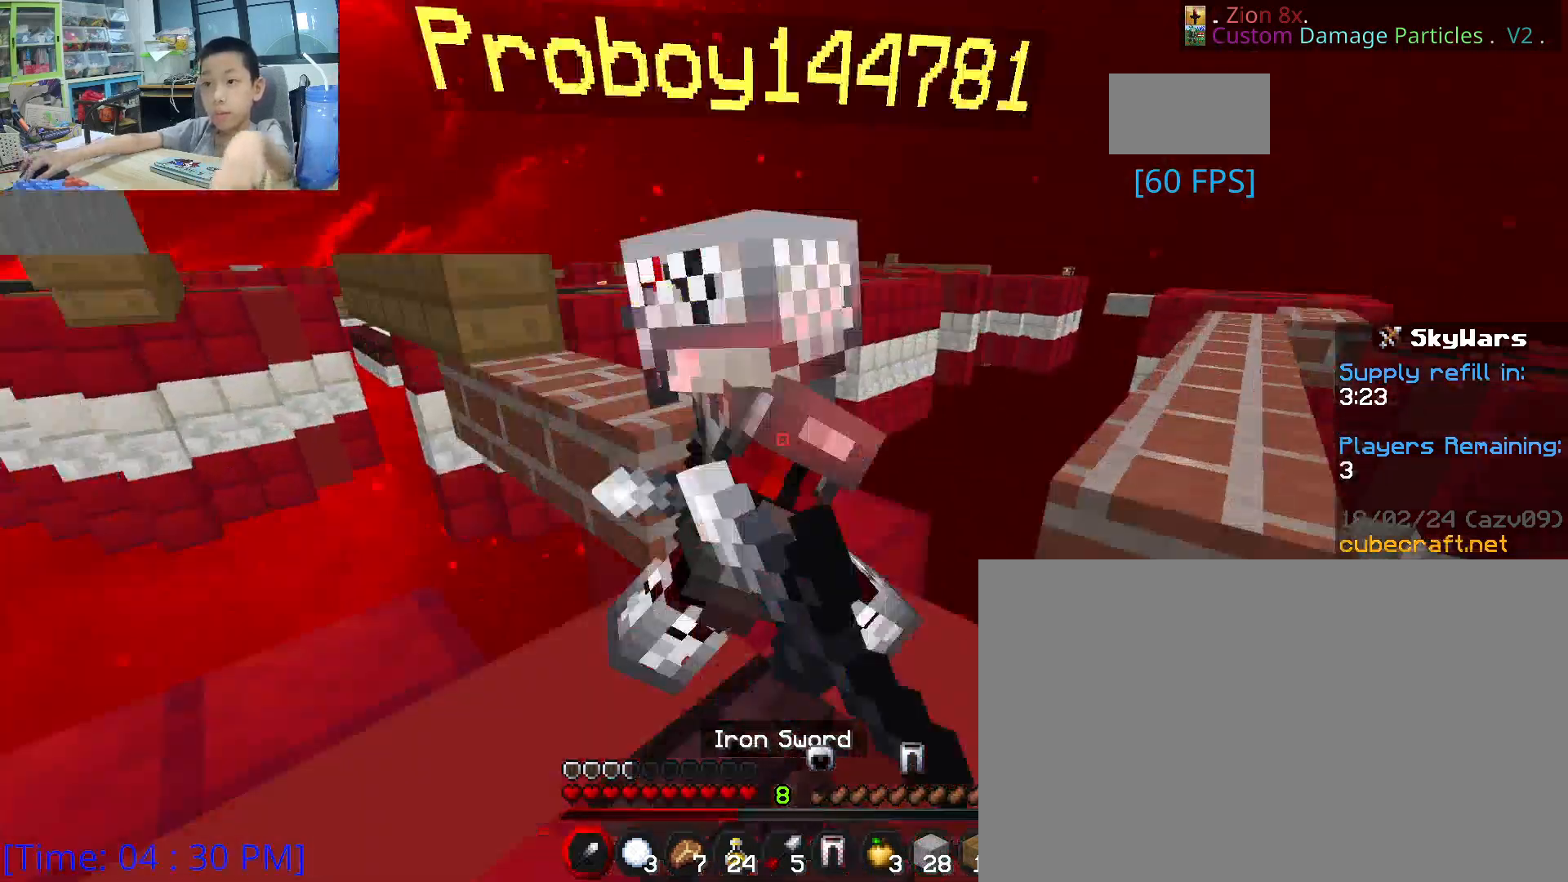
{"keys": [], "mouse": ["left"], "mouse_move": "still", "events": [[67, "mouse_left", "up"], [117, "mouse_left", "down"], [267, "mouse_left", "up"], [267, "s", "up"], [300, "mouse_left", "down"], [383, "w", "down"], [433, "mouse_left", "up"], [433, "w", "up"], [500, "mouse_left", "down"]]}
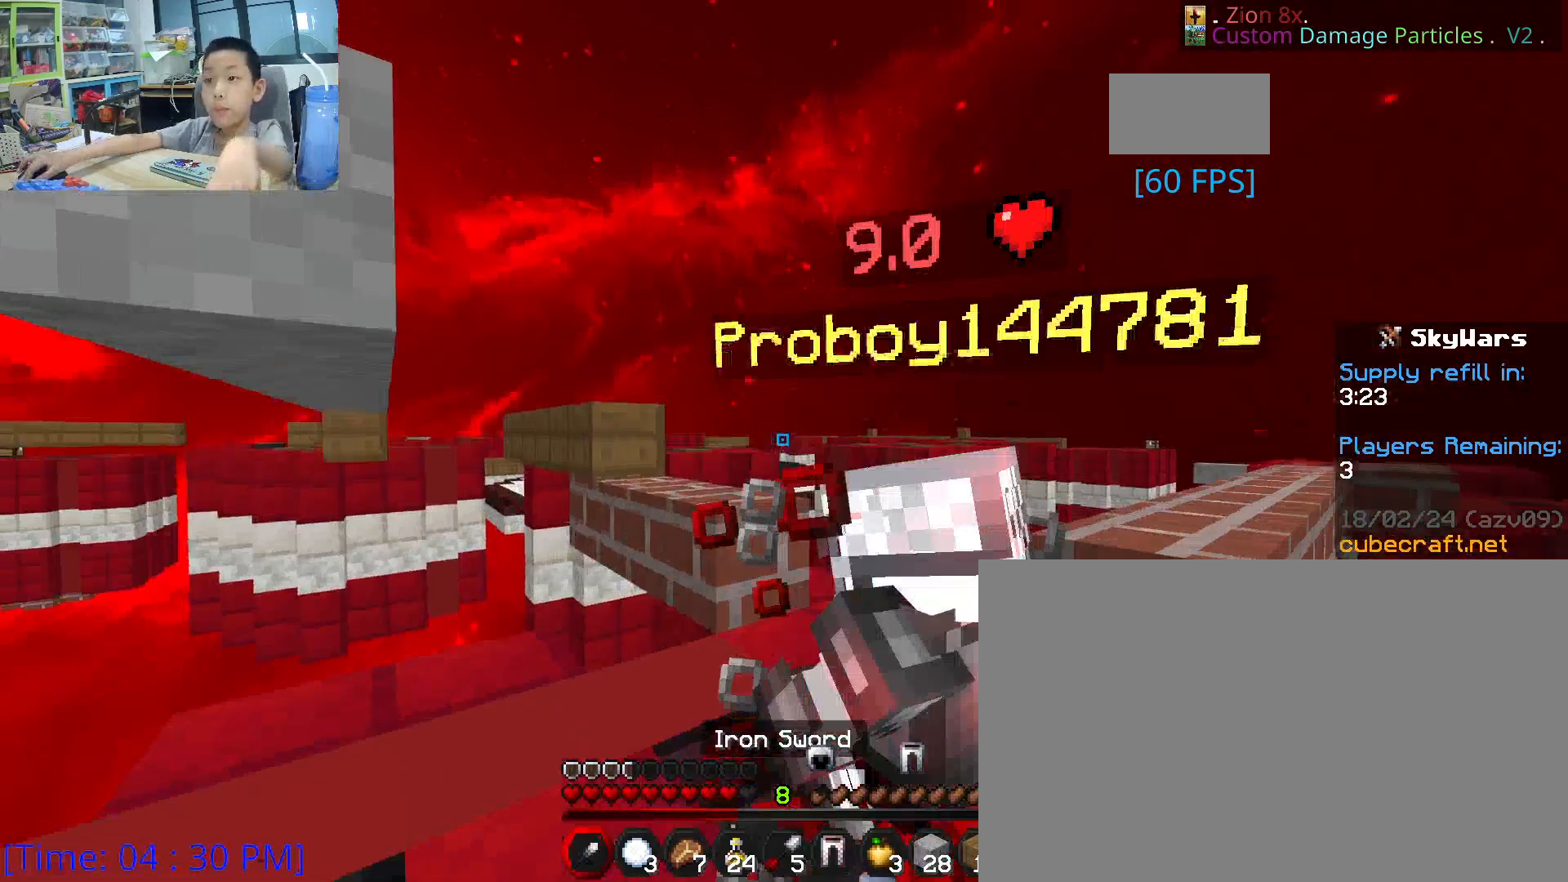
{"keys": [], "mouse": [], "mouse_move": "still", "events": [[150, "mouse_left", "up"], [150, "w", "down"], [217, "mouse_left", "down"], [217, "w", "up"], [317, "mouse_left", "up"], [383, "mouse_left", "down"], [383, "w", "down"], [467, "mouse_left", "up"], [467, "w", "up"]]}
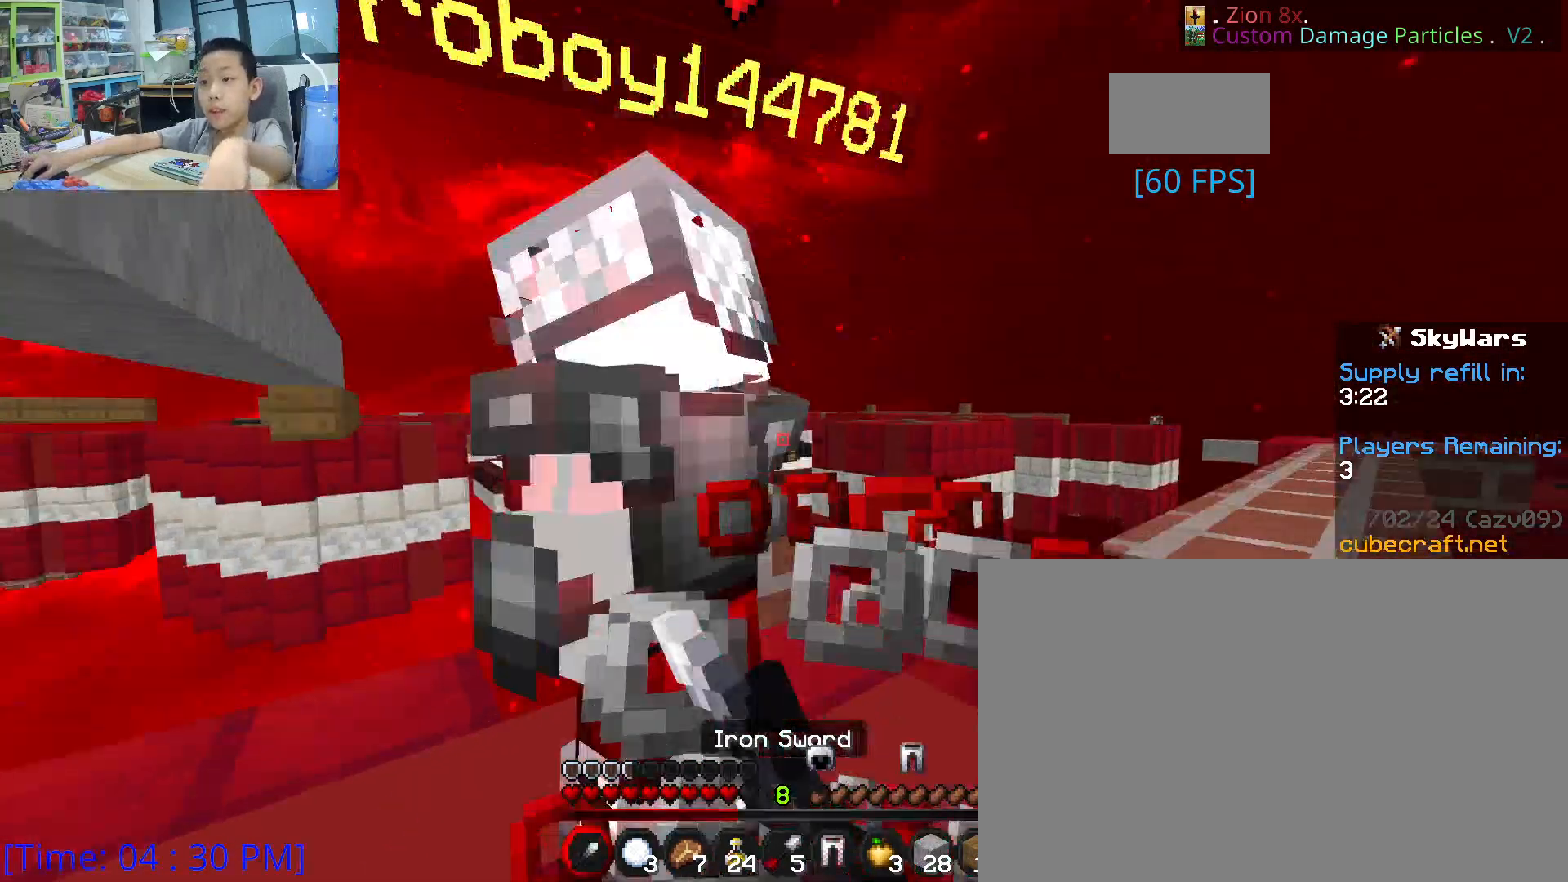
{"keys": ["w"], "mouse": ["left"], "mouse_move": "still", "events": [[83, "mouse_left", "down"], [83, "w", "down"], [100, "mouse_left", "up"], [167, "w", "up"], [233, "mouse_left", "down"], [300, "mouse_left", "up"], [300, "w", "down"], [400, "mouse_left", "down"], [400, "w", "up"], [483, "w", "down"]]}
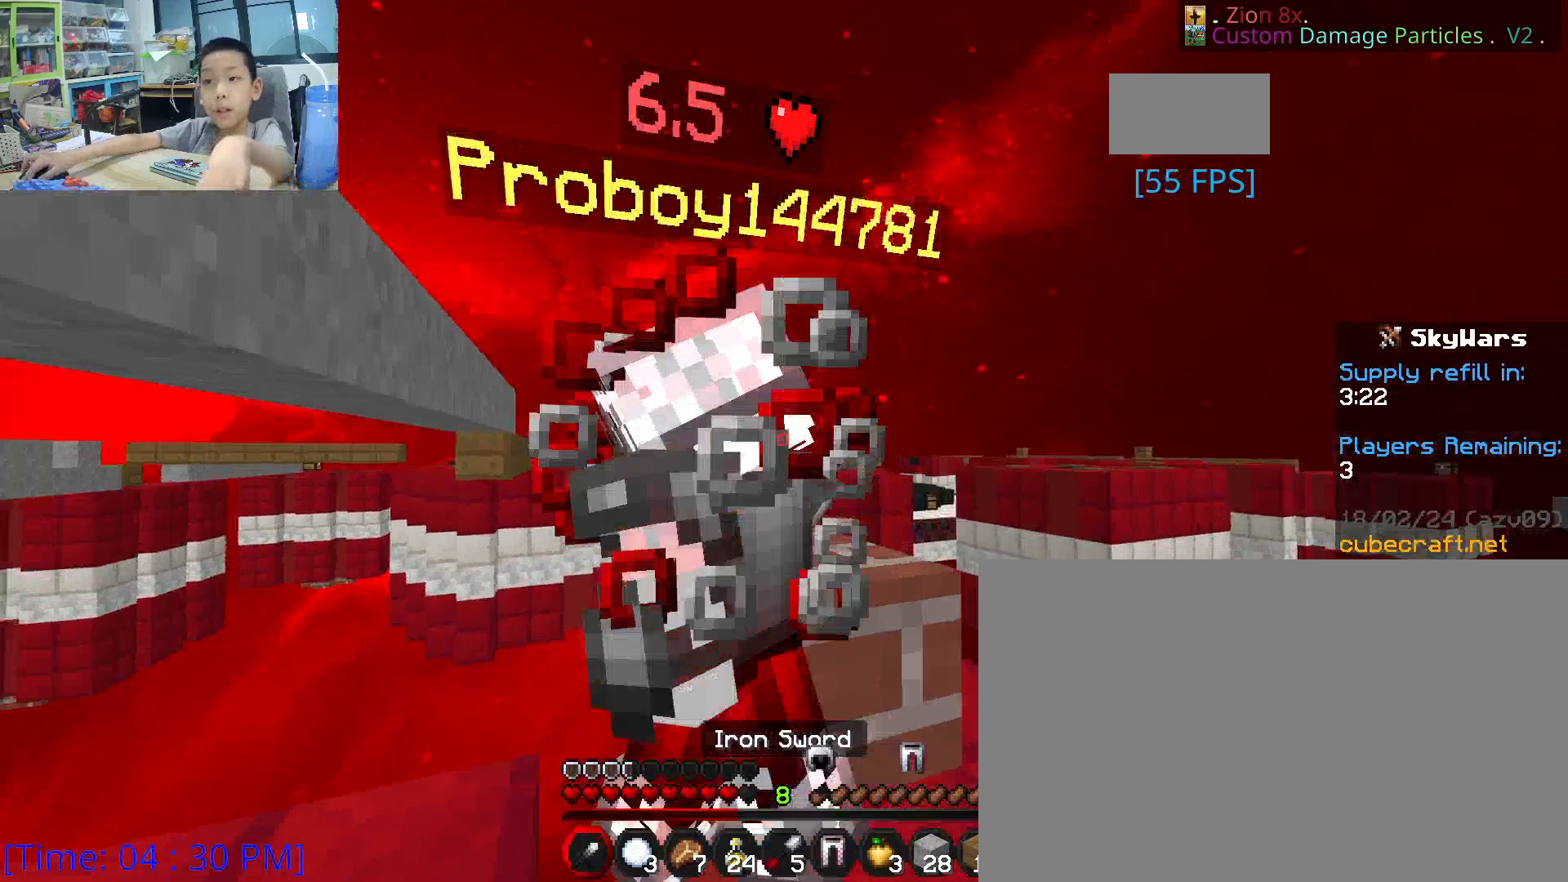
{"keys": [], "mouse": ["left"], "mouse_move": "still", "events": [[17, "mouse_left", "up"], [100, "mouse_left", "down"], [100, "w", "up"], [167, "mouse_left", "up"], [167, "w", "down"], [283, "mouse_left", "down"], [283, "w", "up"], [367, "mouse_left", "up"], [367, "w", "down"], [450, "mouse_left", "down"], [450, "w", "up"]]}
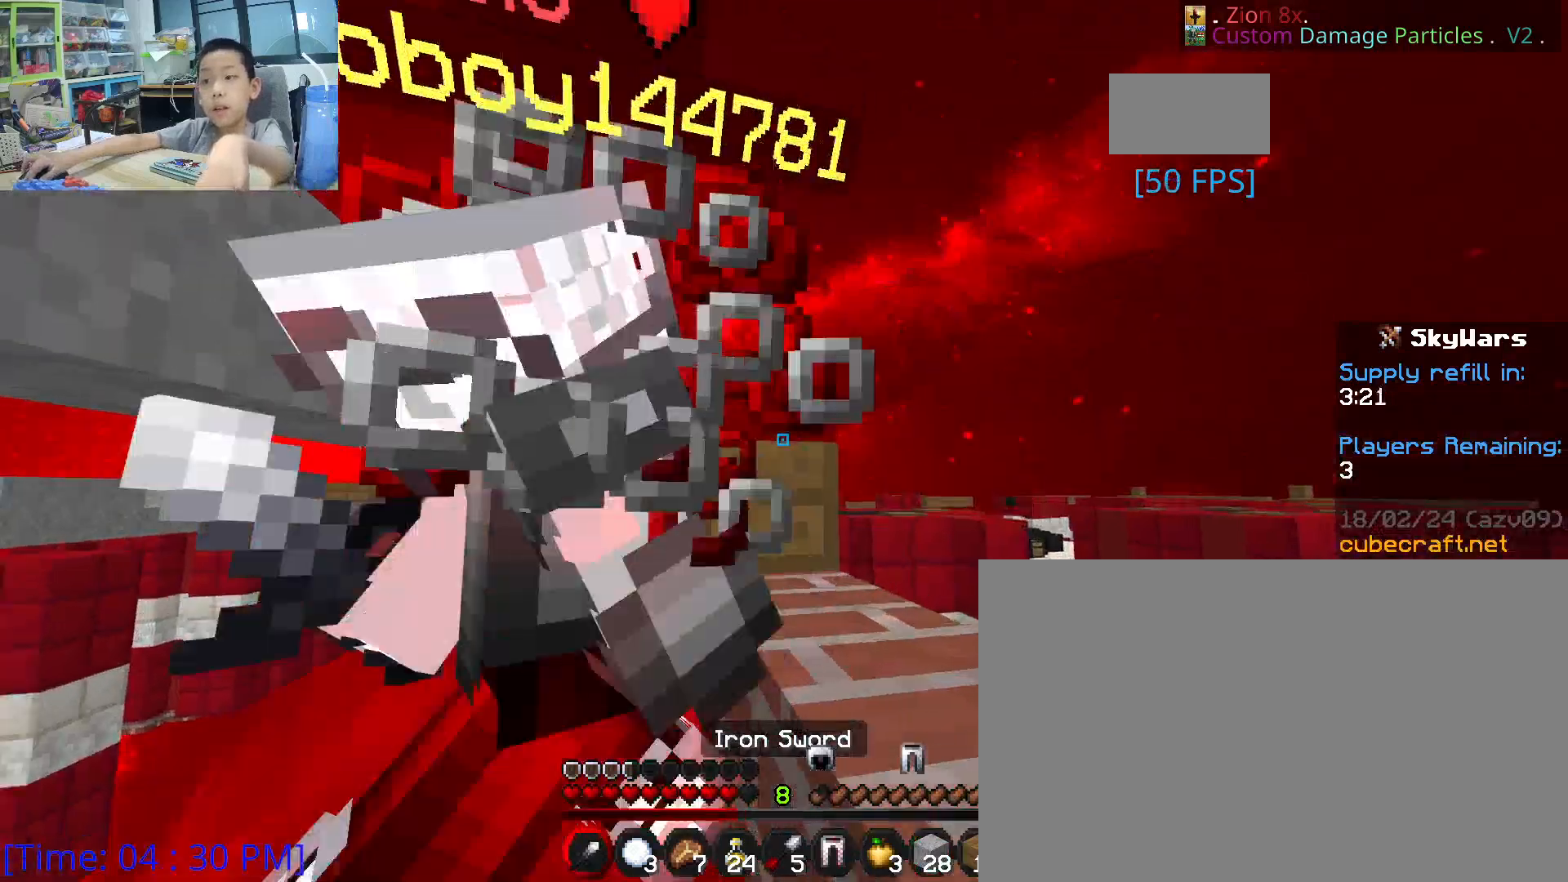
{"keys": [], "mouse": [], "mouse_move": "still", "events": [[100, "mouse_left", "up"], [183, "mouse_left", "down"], [183, "s", "down"], [200, "mouse_left", "up"], [350, "mouse_left", "down"], [400, "mouse_left", "up"], [450, "s", "up"]]}
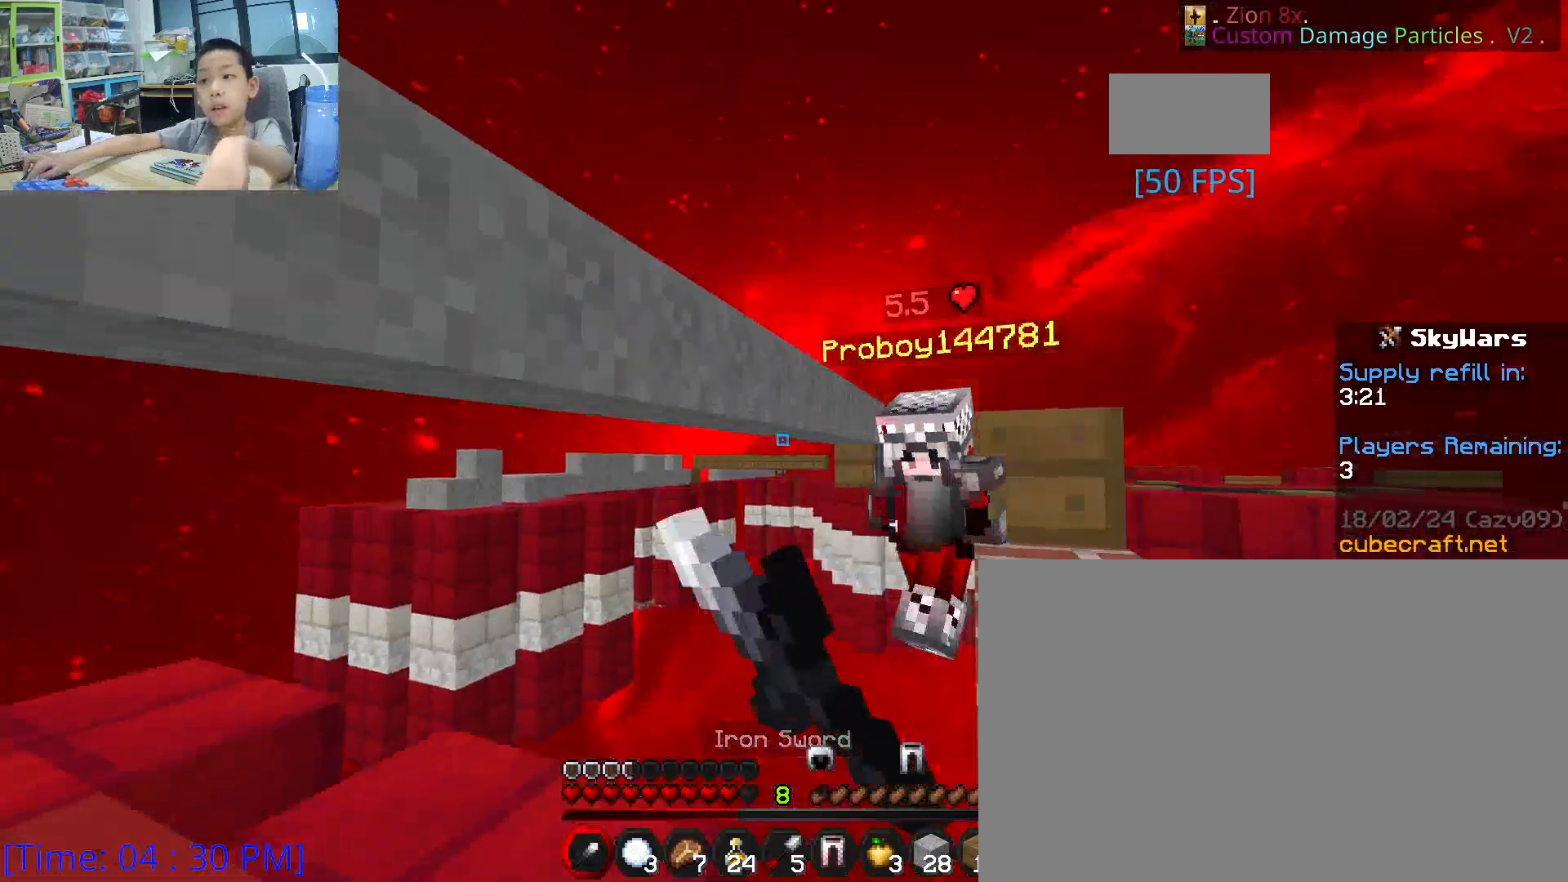
{"keys": [], "mouse": [], "mouse_move": "still"}
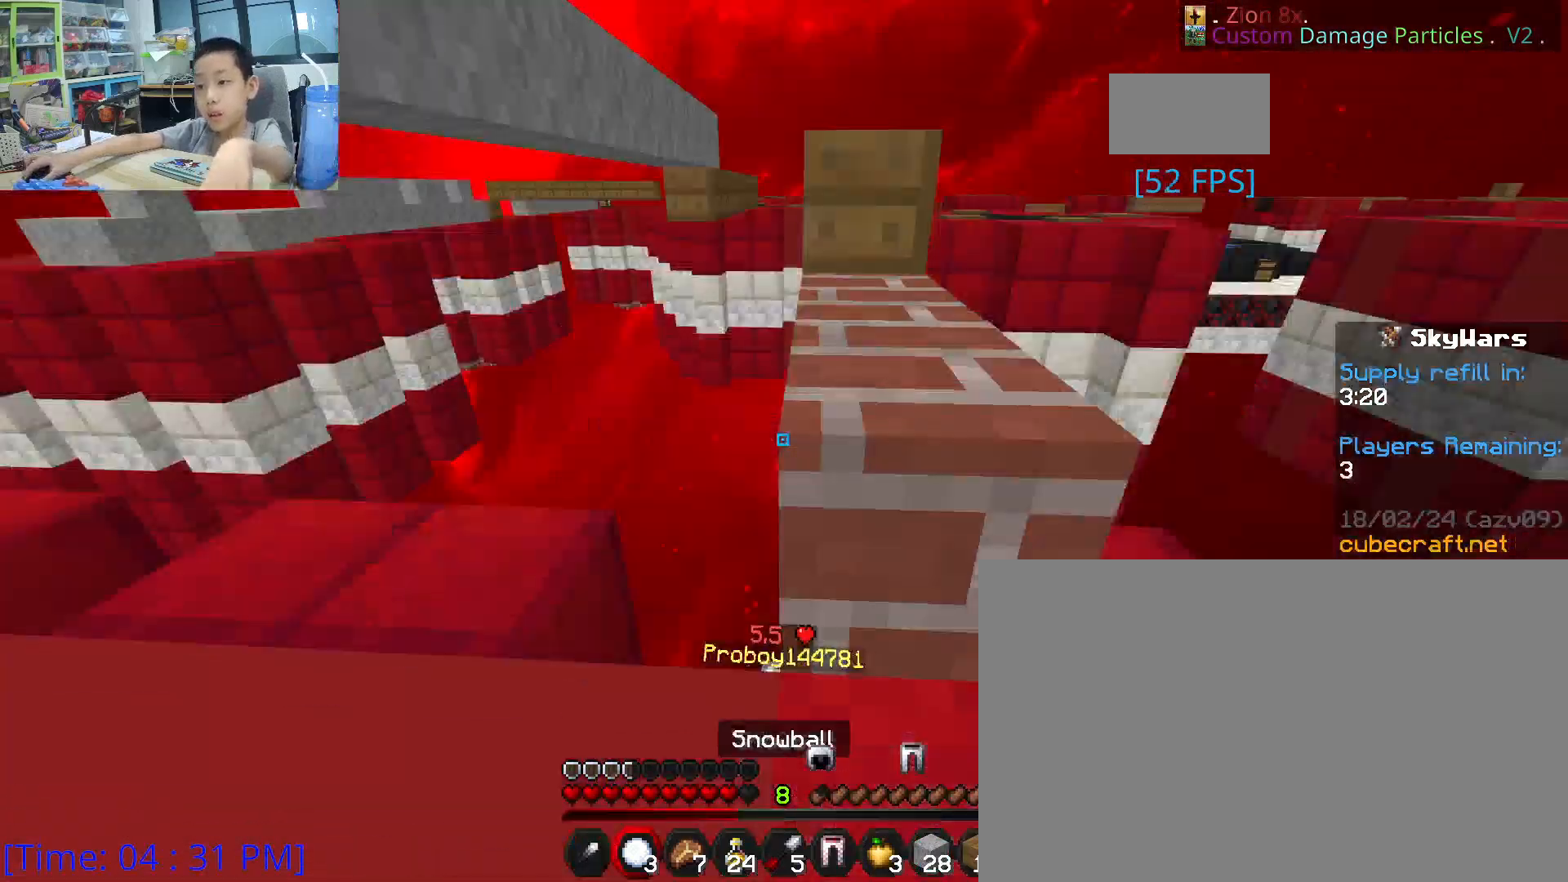
{"keys": [], "mouse": ["wheel"], "mouse_move": "still", "events": [[100, "w", "down"], [183, "space", "down"], [317, "space", "up"], [367, "w", "up"], [467, "mouse_wheel", "down"]]}
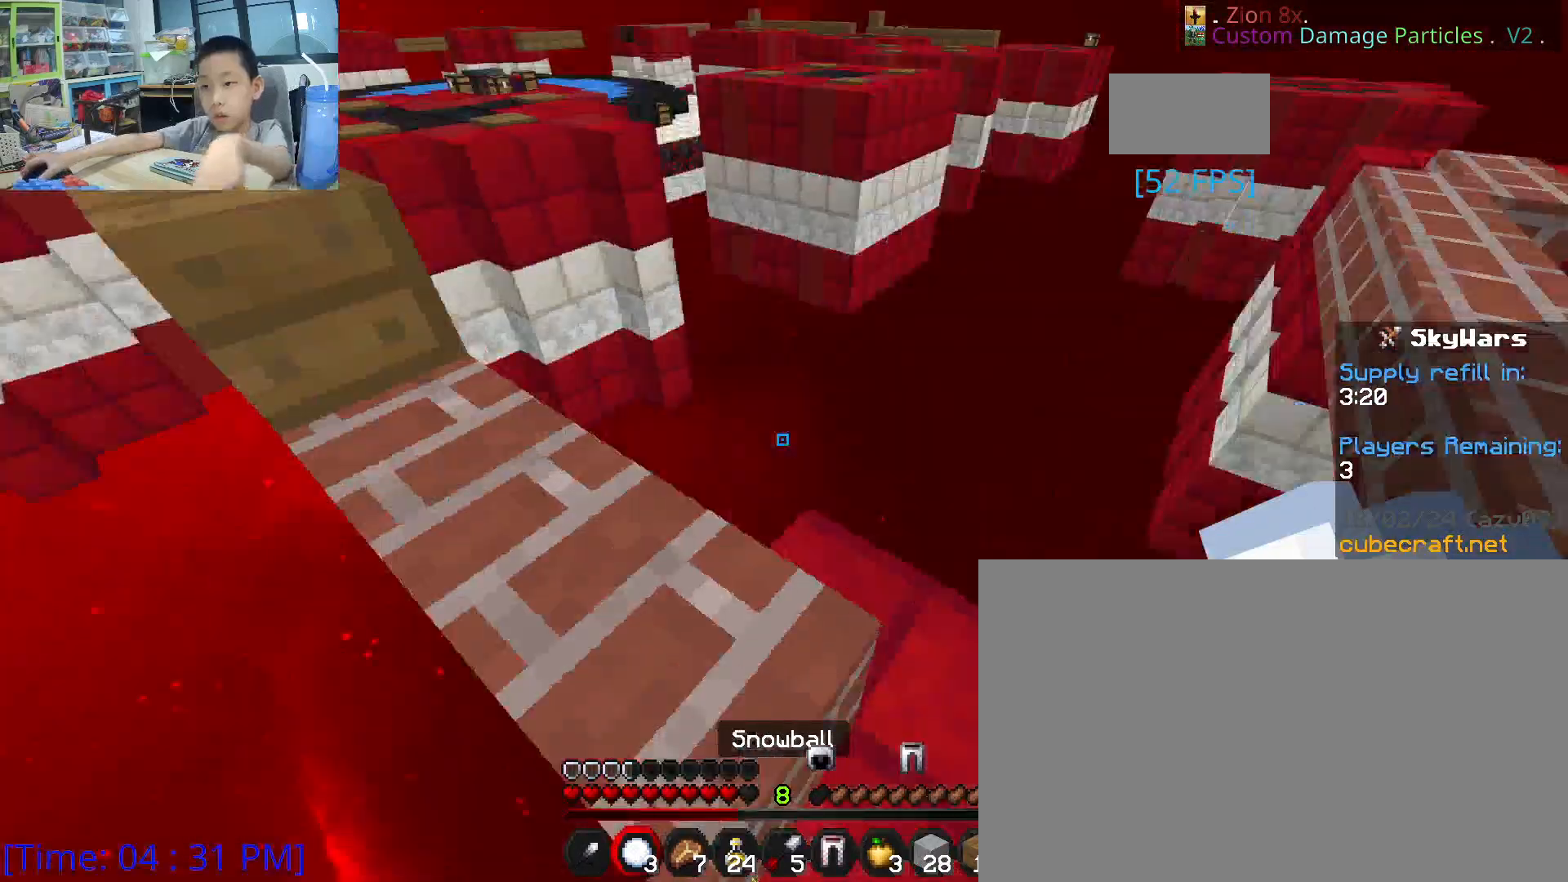
{"keys": [], "mouse": [], "mouse_move": "still", "events": [[33, "s", "down"], [100, "mouse_wheel", "up"], [150, "space", "down"], [333, "mouse_right", "down"], [333, "space", "up"], [400, "s", "up"], [500, "mouse_right", "up"]]}